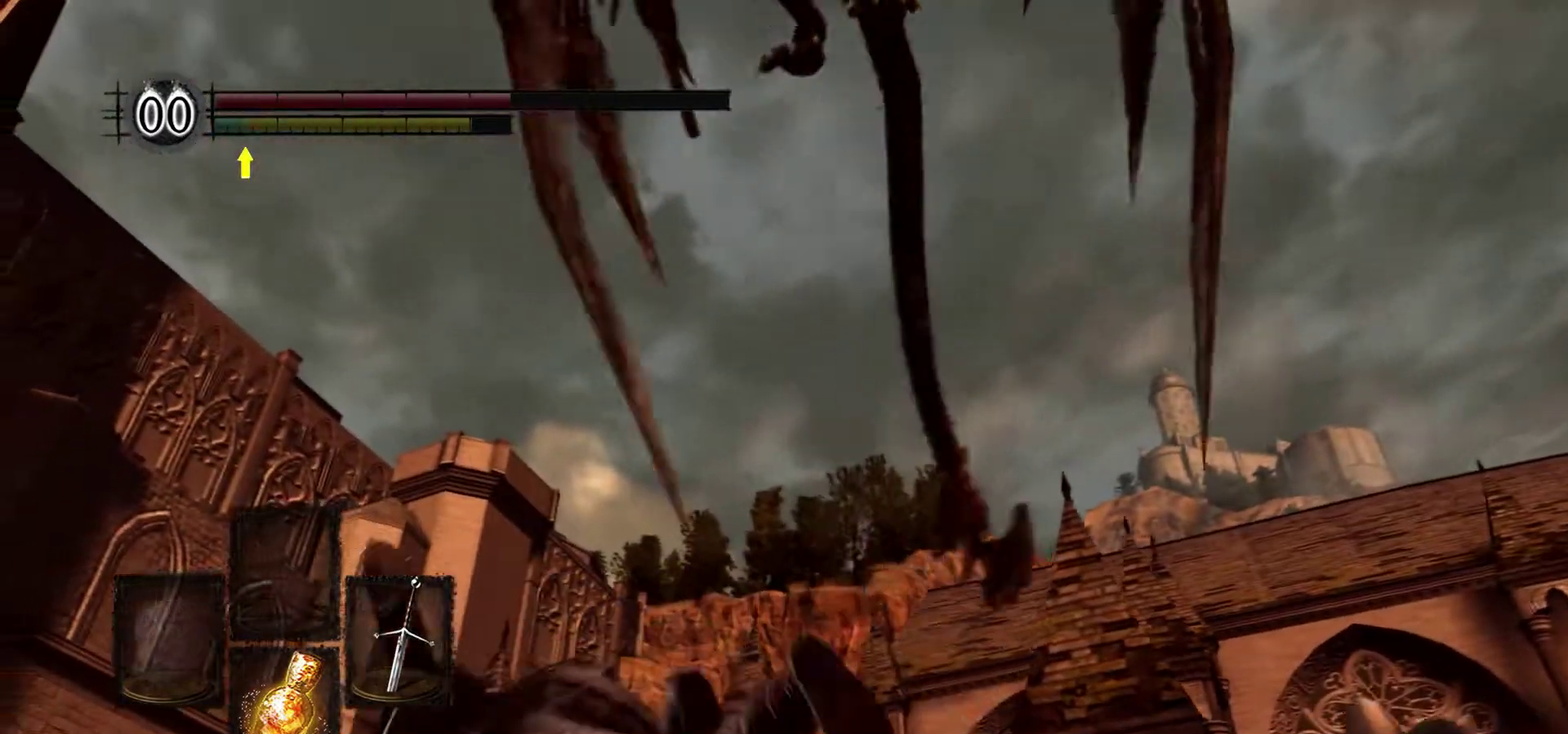
Gameplay with a controller (Xbox layout); each line is a JSON object with the inputs held at the frame after it (dt_ms = milliseconds from this image to that frame). "button_events" lists button changes between this image and that frame as [ms after this image, input, new state], when the widget could be followed in between (sticks are given only as held states). This document gives stick clicks only as held states, not as events. Not read: R1.
{"dt_ms": 700, "buttons": ["B"], "left_stick": "up-left", "right_stick": "center", "button_events": [[33, "B", "down"], [100, "B", "up"], [167, "B", "down"], [400, "B", "up"], [533, "B", "down"], [600, "B", "up"], [667, "B", "down"]]}
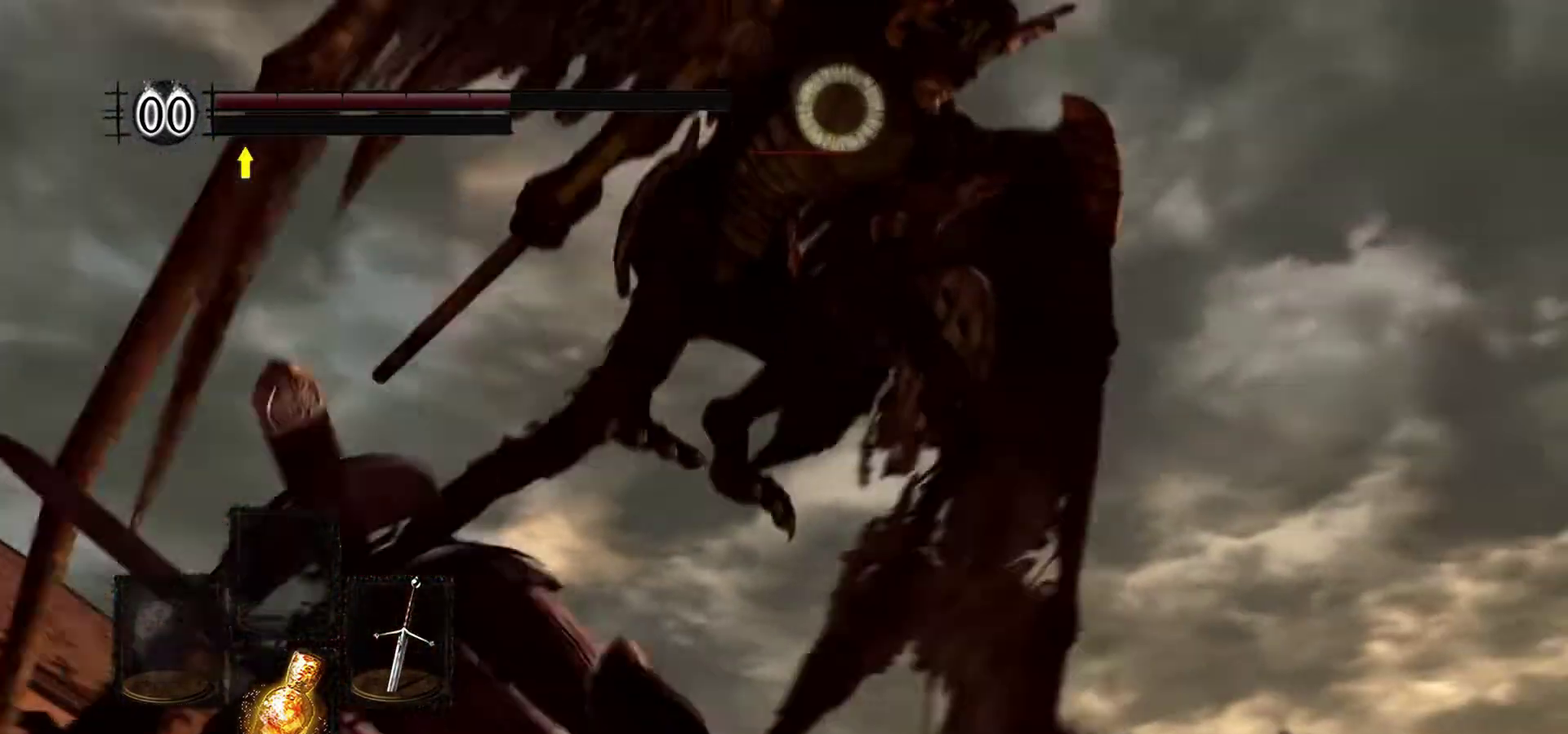
{"dt_ms": 300, "buttons": [], "left_stick": "up", "right_stick": "center", "button_events": [[33, "B", "up"]]}
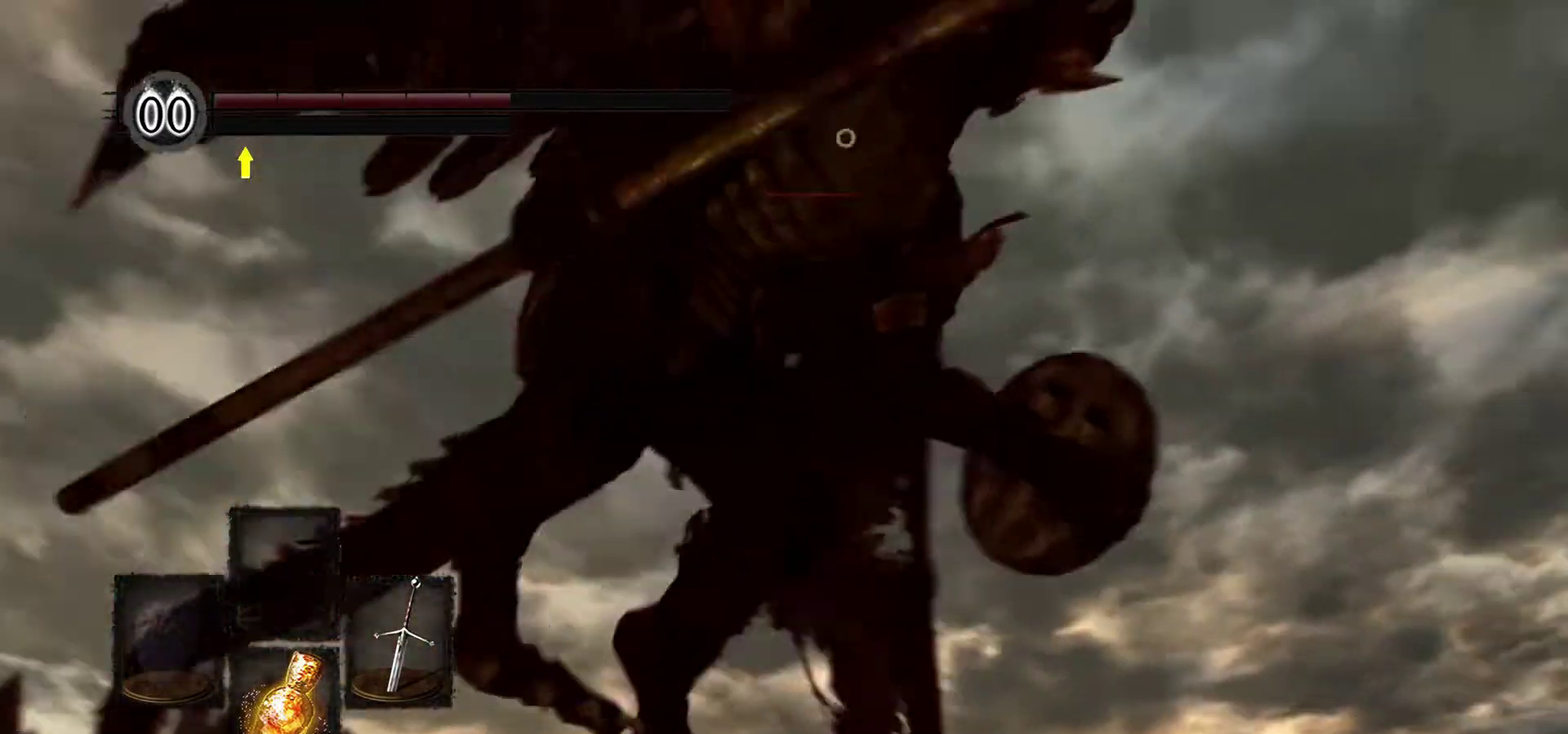
{"dt_ms": 400, "buttons": [], "left_stick": "up", "right_stick": "center", "button_events": []}
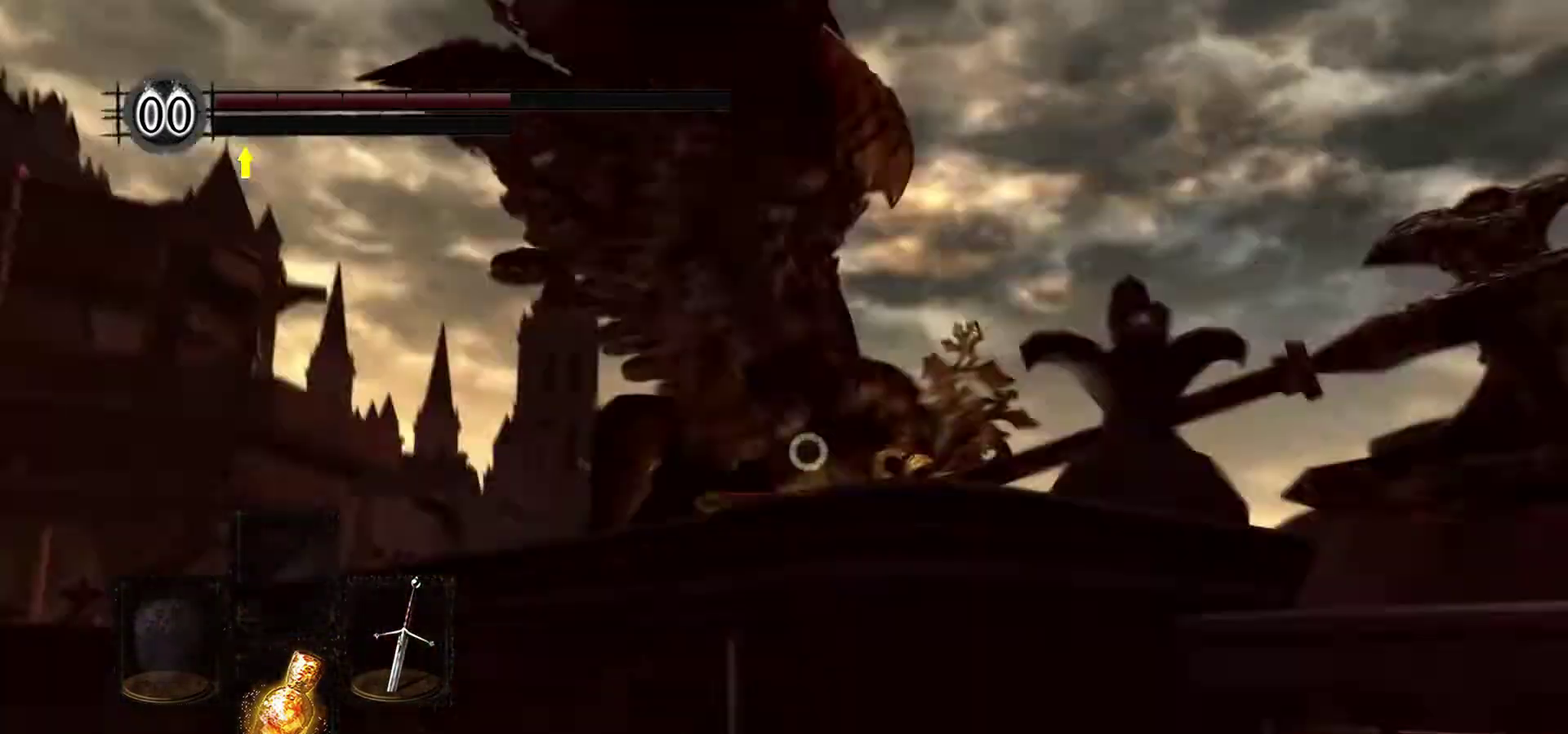
{"dt_ms": 600, "buttons": [], "left_stick": "left", "right_stick": "center", "button_events": []}
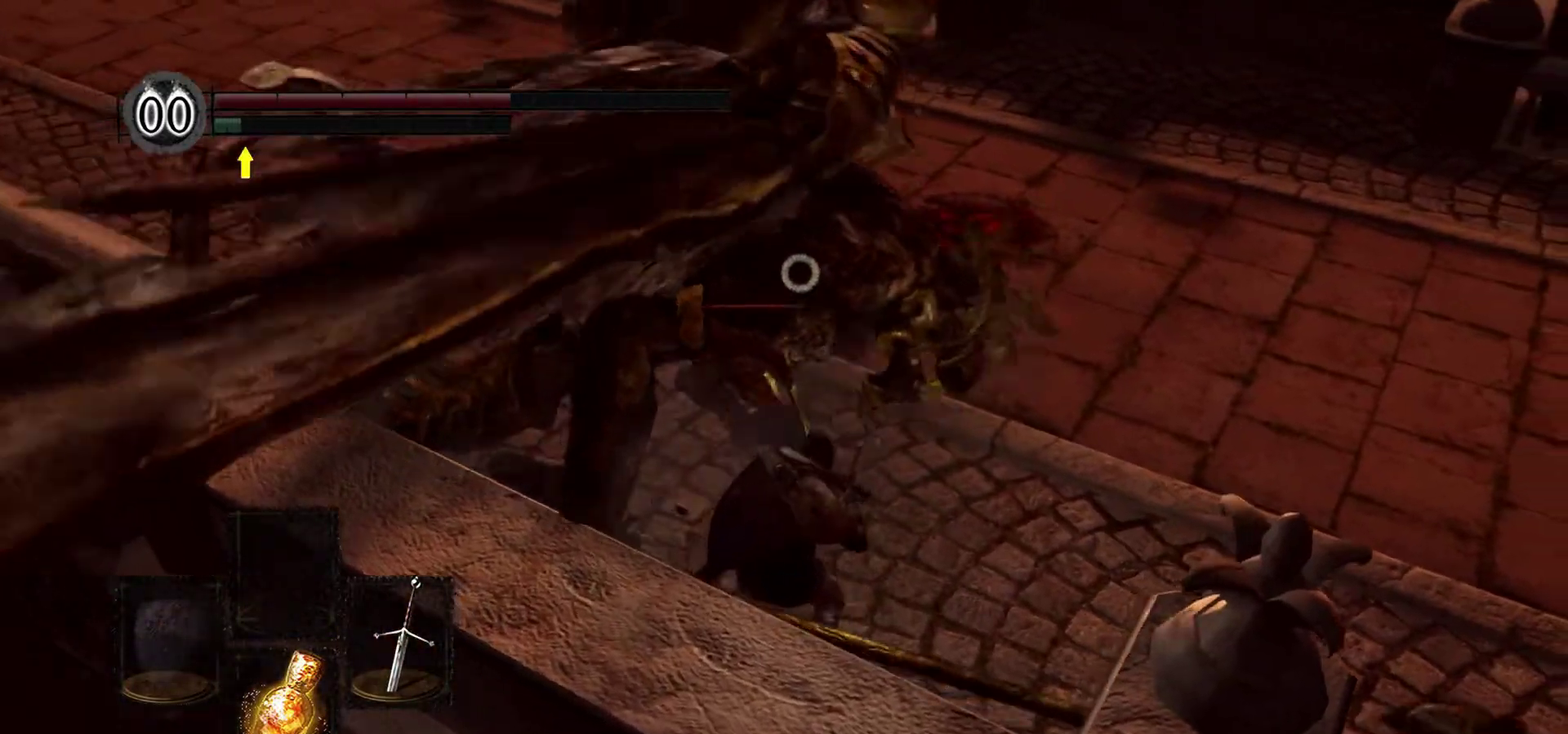
{"dt_ms": 300, "buttons": [], "left_stick": "left", "right_stick": "center", "button_events": []}
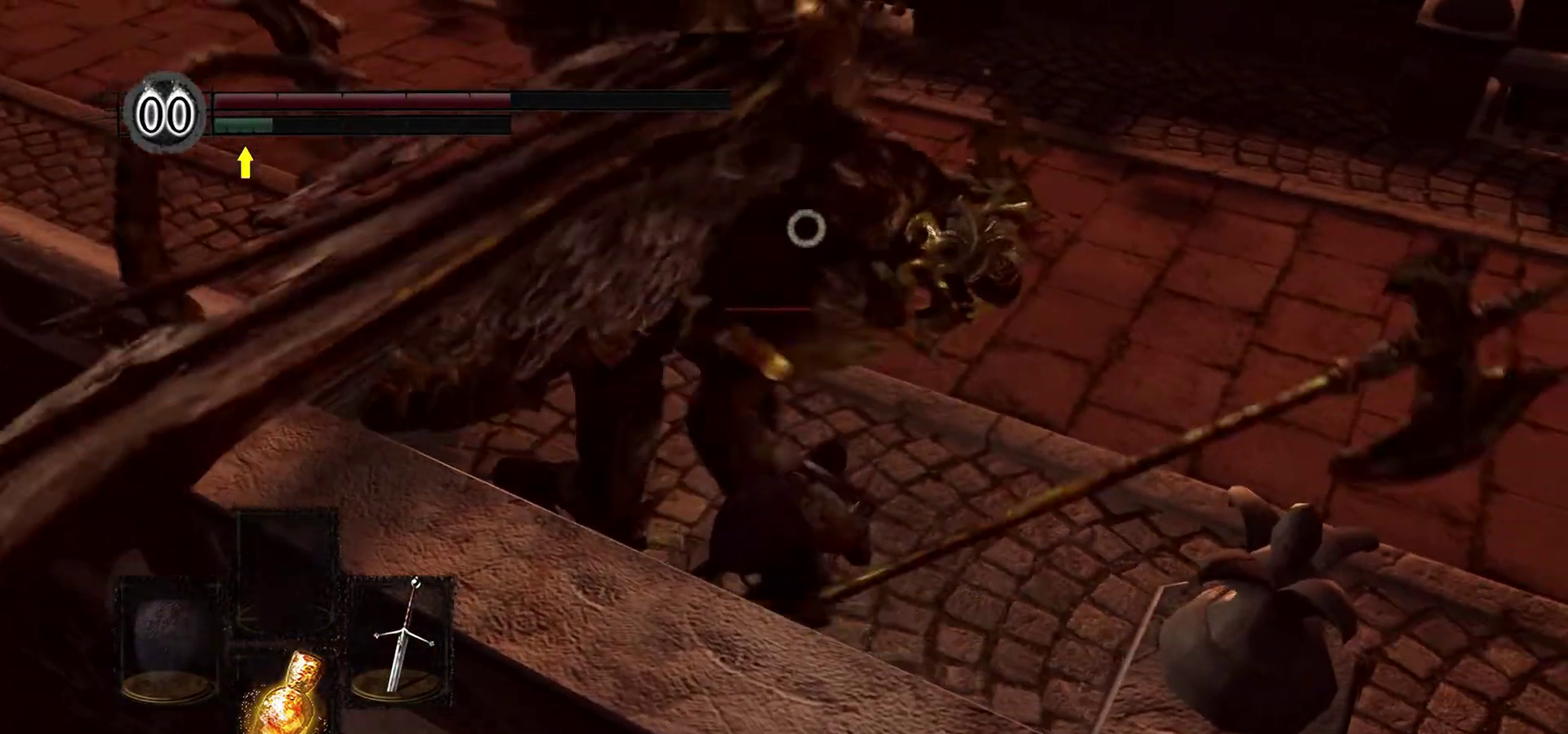
{"dt_ms": 700, "buttons": [], "left_stick": "up-right", "right_stick": "center", "button_events": []}
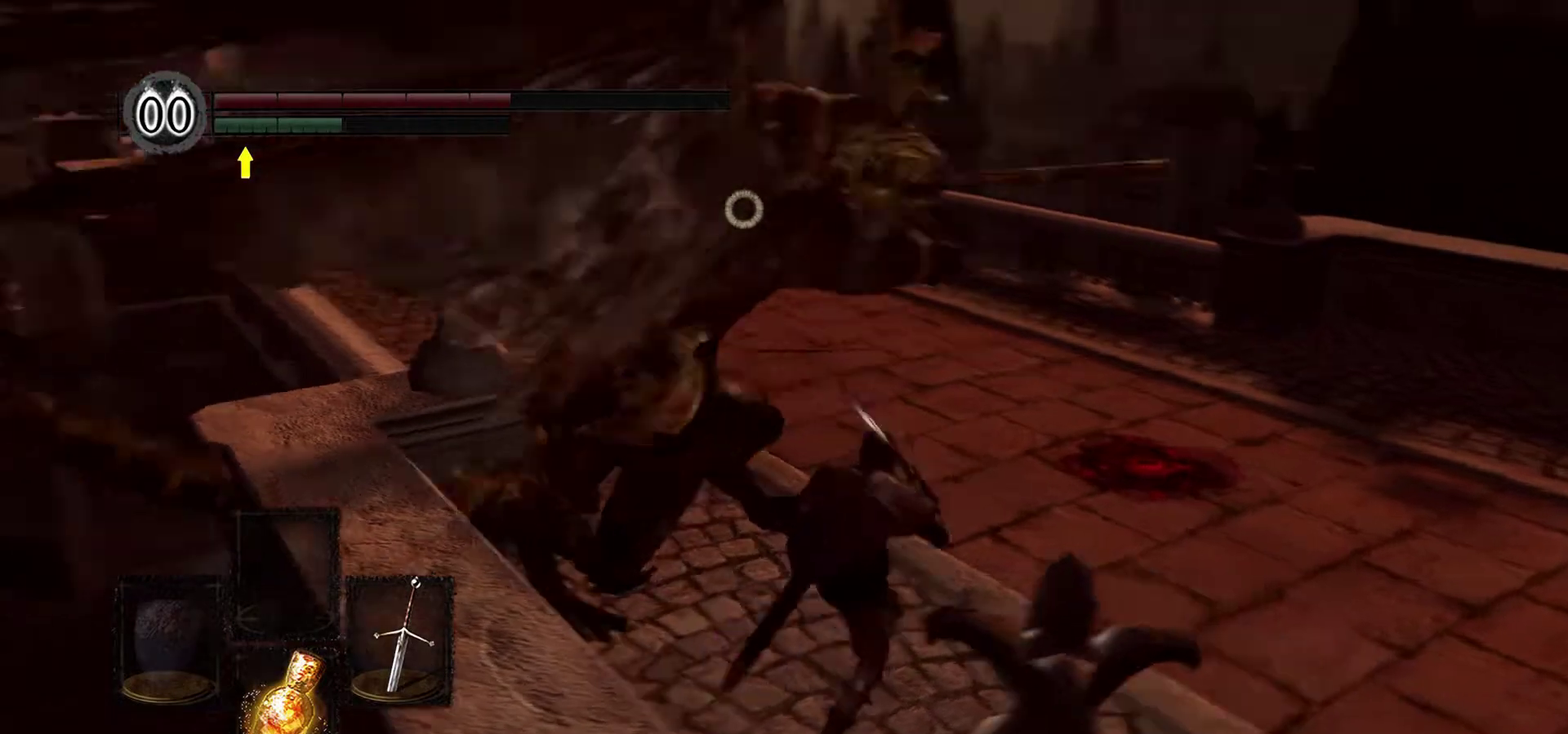
{"dt_ms": 700, "buttons": [], "left_stick": "right", "right_stick": "center", "button_events": [[100, "B", "down"], [167, "B", "up"]]}
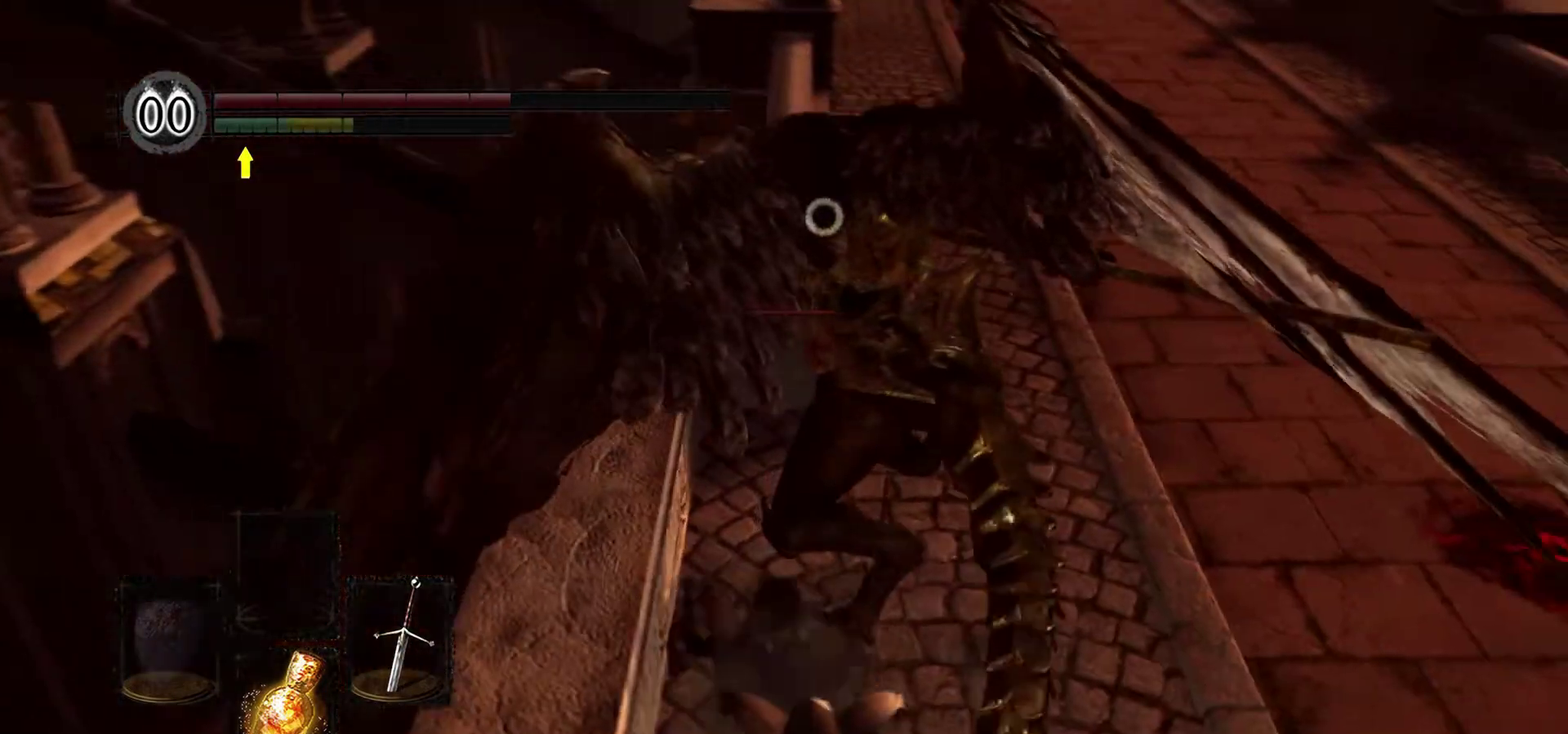
{"dt_ms": 300, "buttons": ["X"], "left_stick": "down-right", "right_stick": "center", "button_events": [[200, "X", "down"]]}
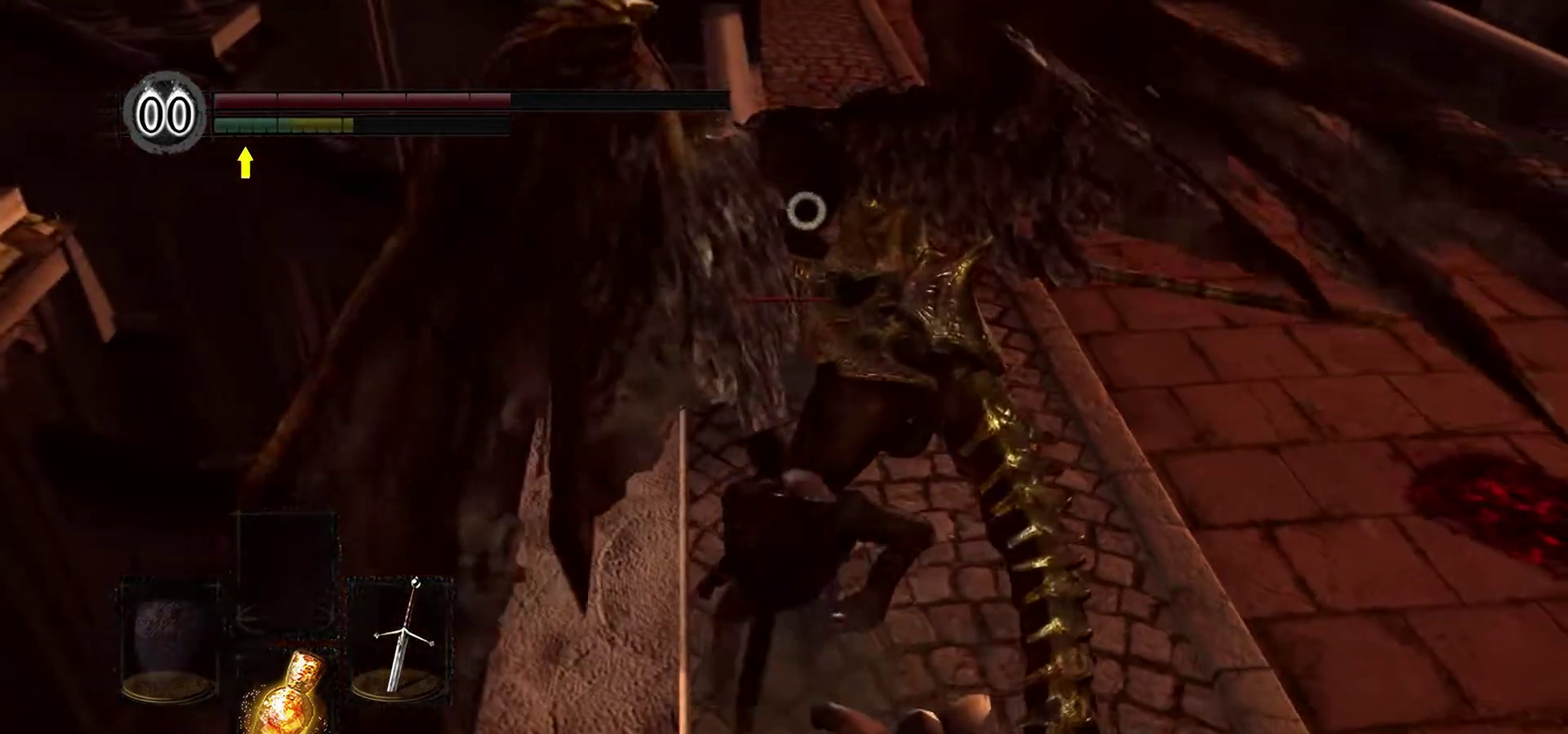
{"dt_ms": 500, "buttons": [], "left_stick": "down", "right_stick": "center", "button_events": [[33, "X", "up"]]}
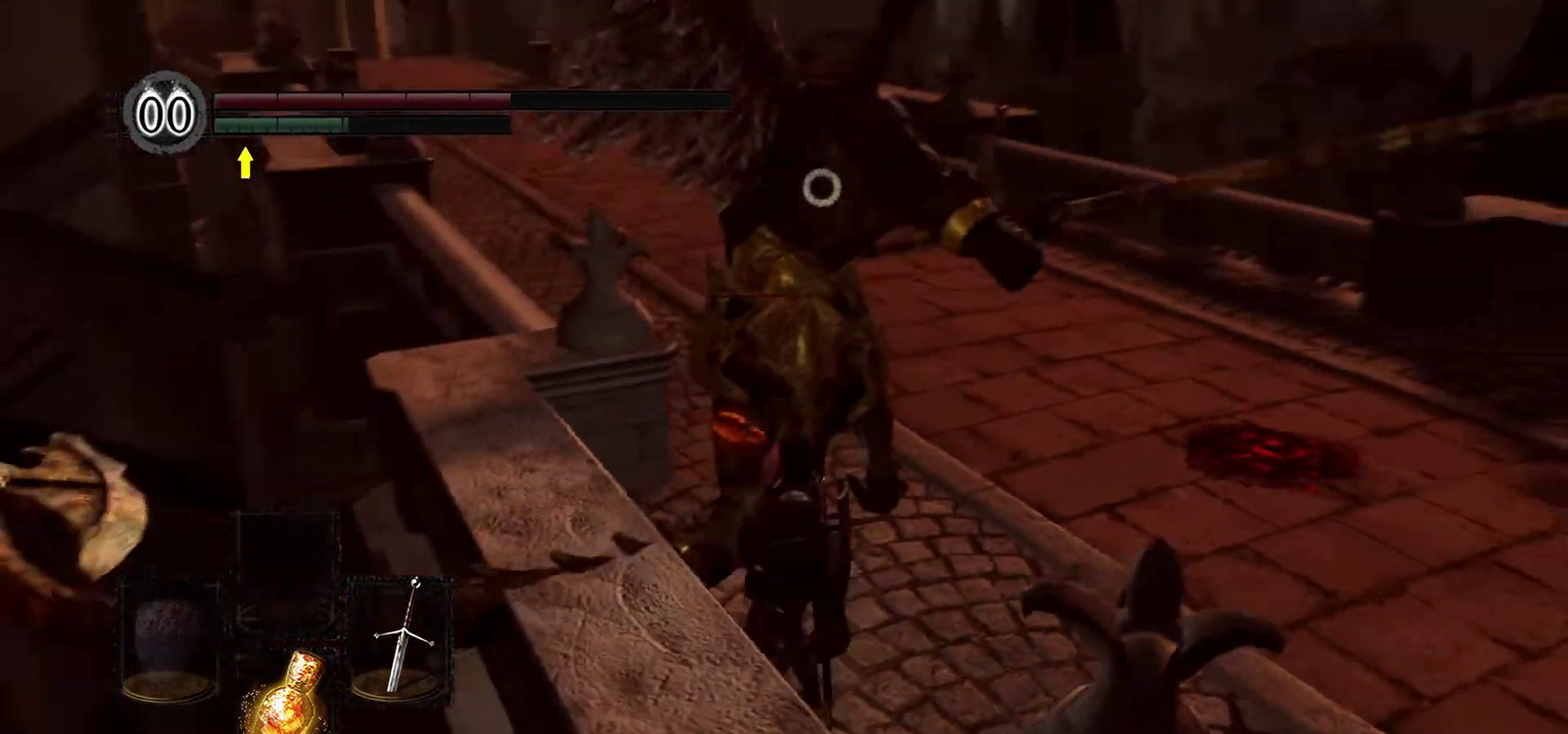
{"dt_ms": 700, "buttons": [], "left_stick": "down-right", "right_stick": "center", "button_events": []}
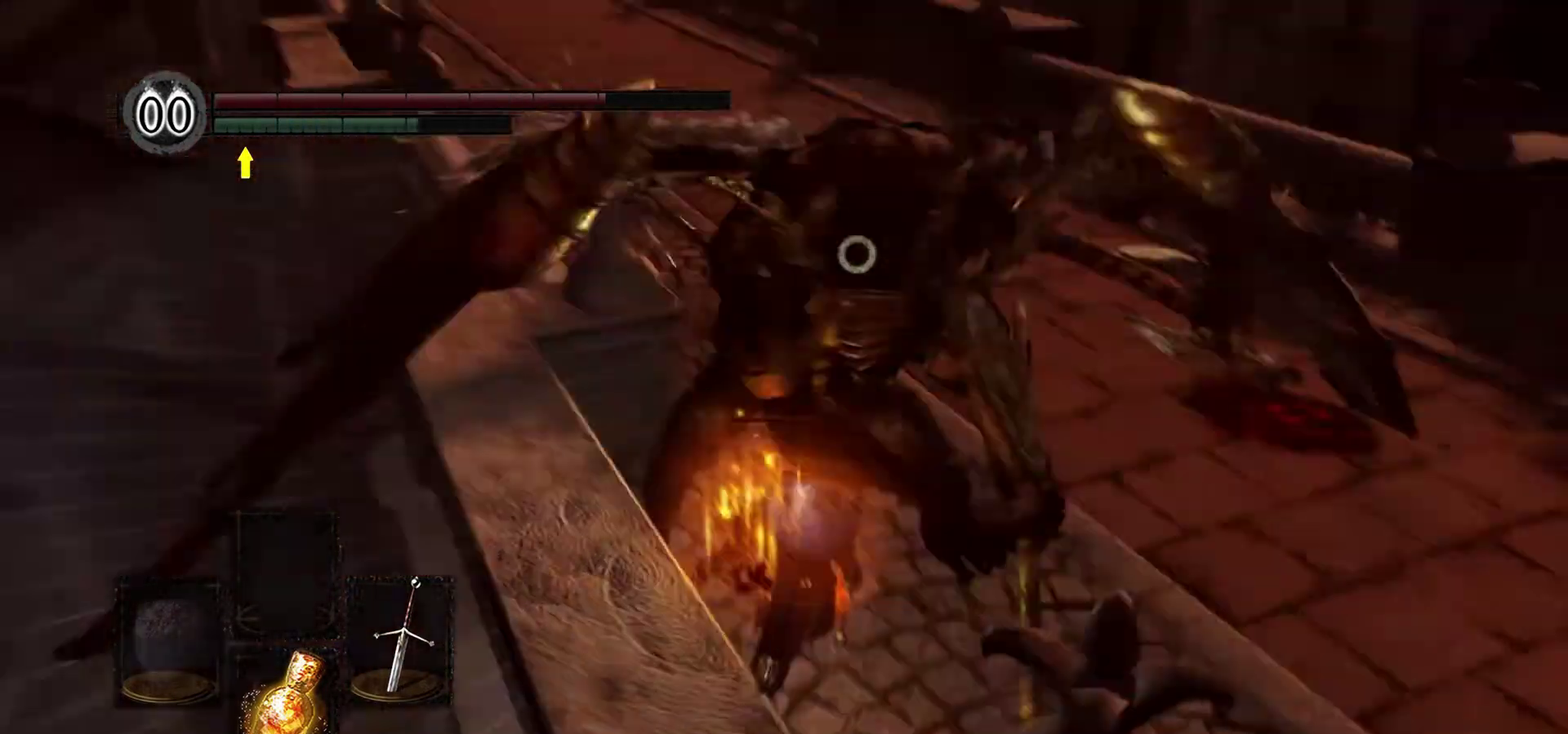
{"dt_ms": 300, "buttons": [], "left_stick": "down-right", "right_stick": "center", "button_events": []}
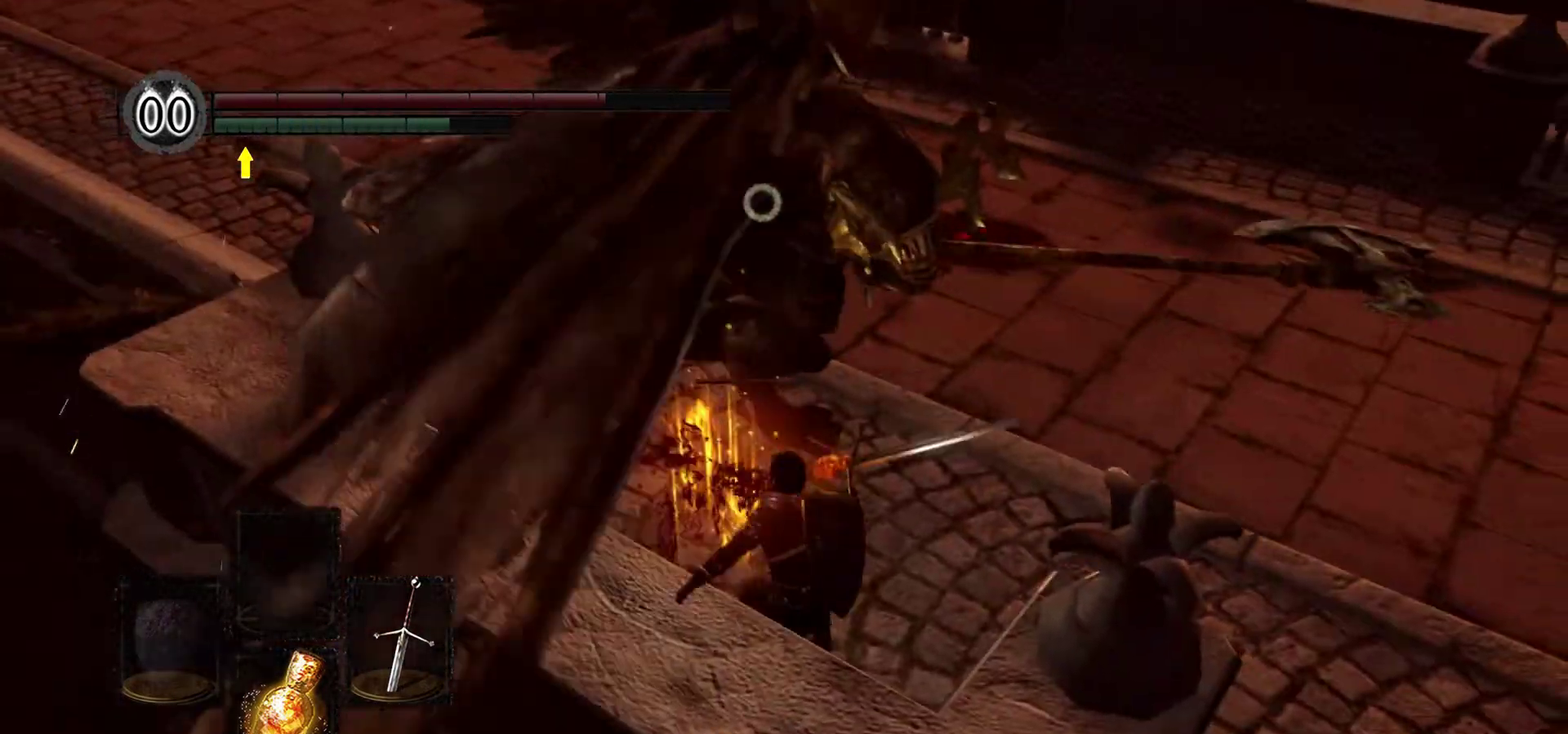
{"dt_ms": 400, "buttons": [], "left_stick": "right", "right_stick": "center", "button_events": []}
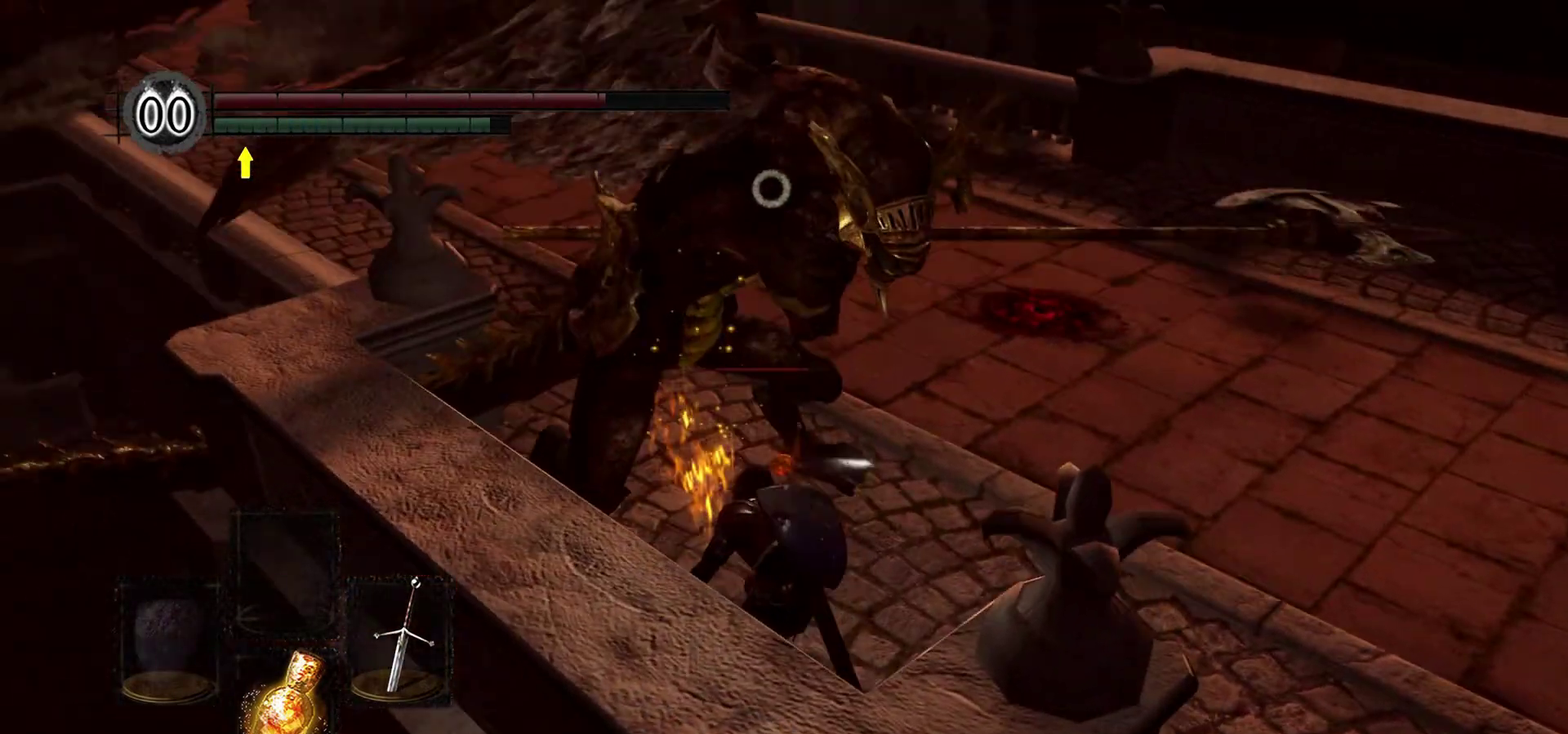
{"dt_ms": 700, "buttons": [], "left_stick": "right", "right_stick": "center", "button_events": [[267, "R2", "down"], [367, "R2", "up"]]}
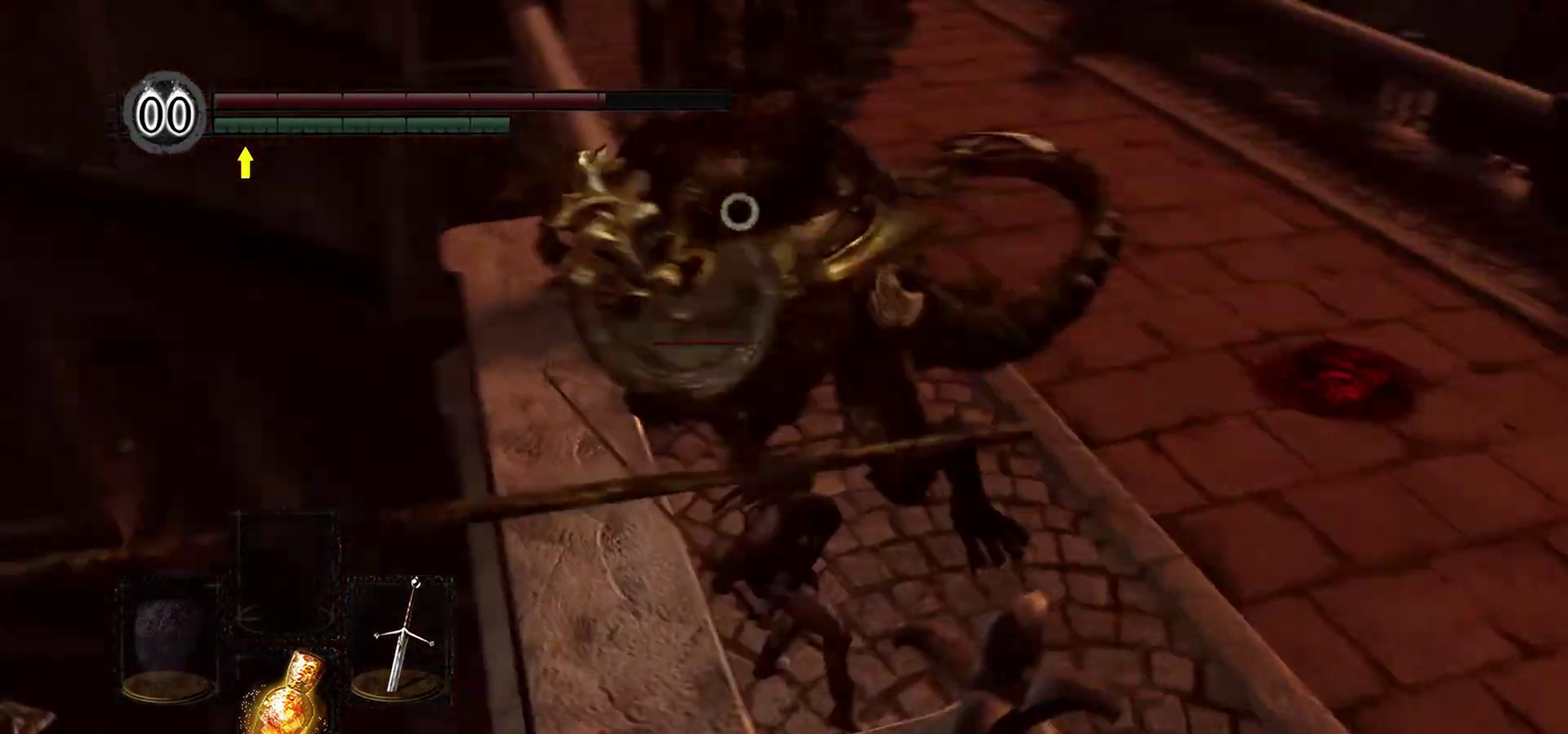
{"dt_ms": 400, "buttons": [], "left_stick": "right", "right_stick": "center", "button_events": []}
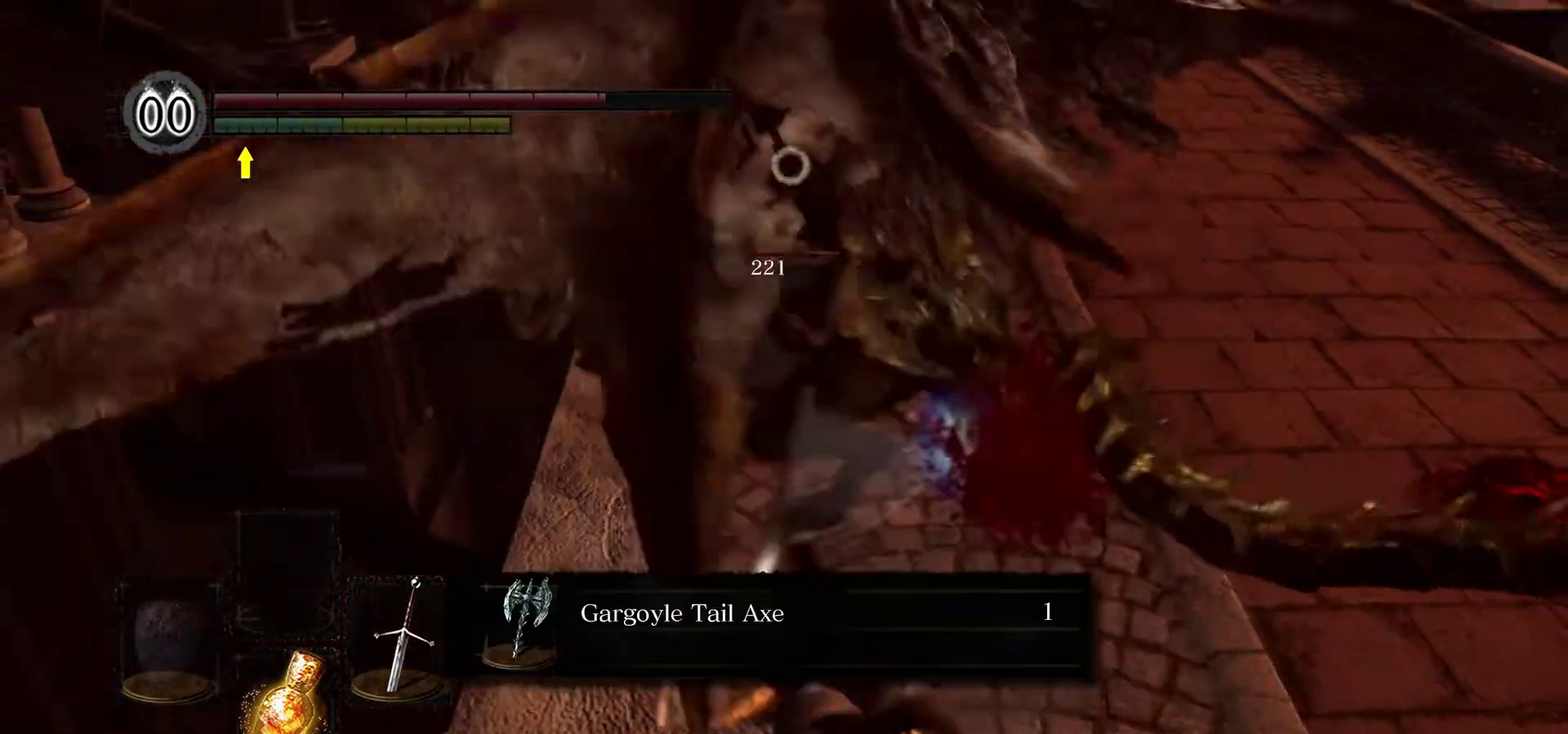
{"dt_ms": 400, "buttons": ["R2"], "left_stick": "down-right", "right_stick": "center", "button_events": [[333, "R2", "down"]]}
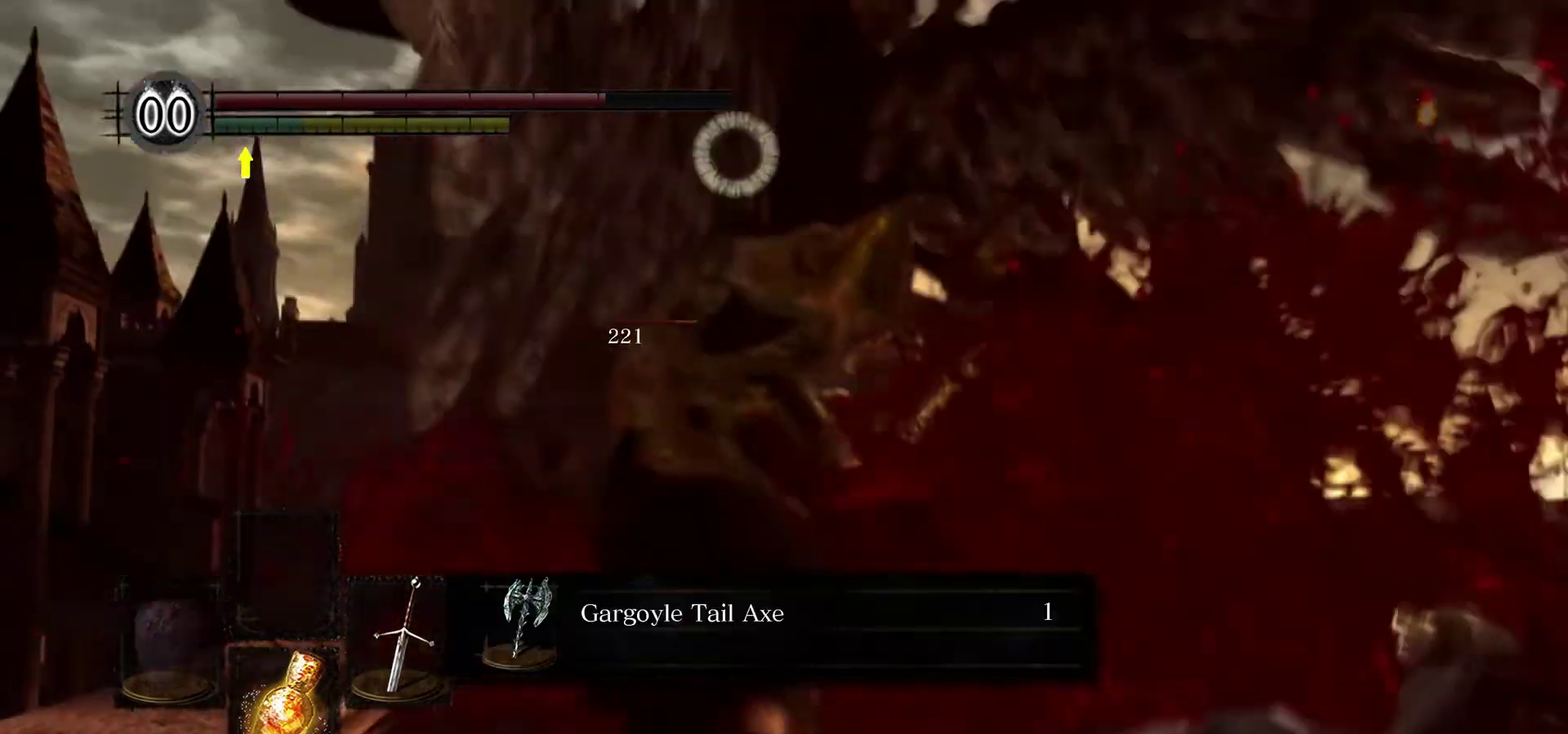
{"dt_ms": 700, "buttons": [], "left_stick": "down-right", "right_stick": "center", "button_events": [[67, "R2", "up"]]}
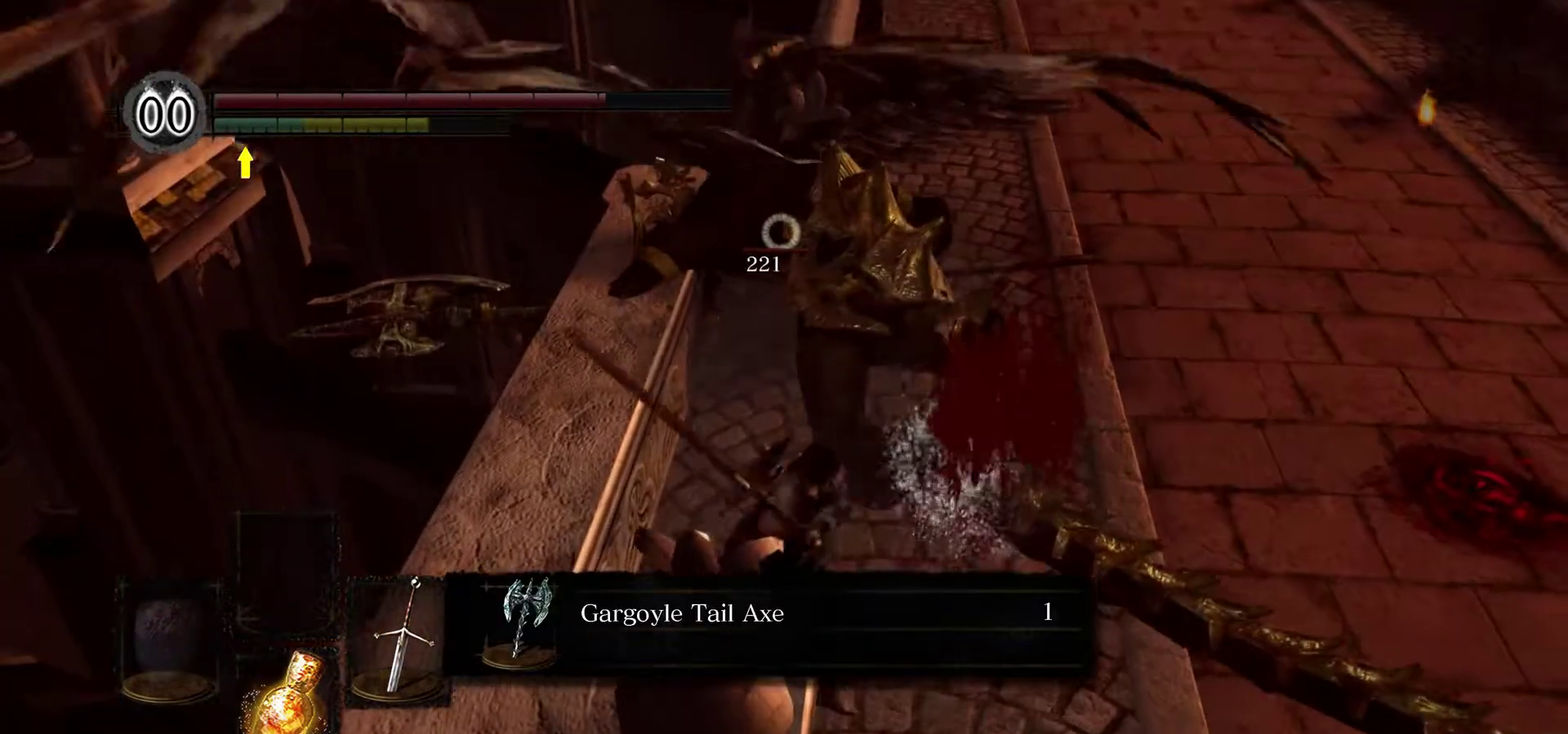
{"dt_ms": 400, "buttons": [], "left_stick": "down-right", "right_stick": "center", "button_events": []}
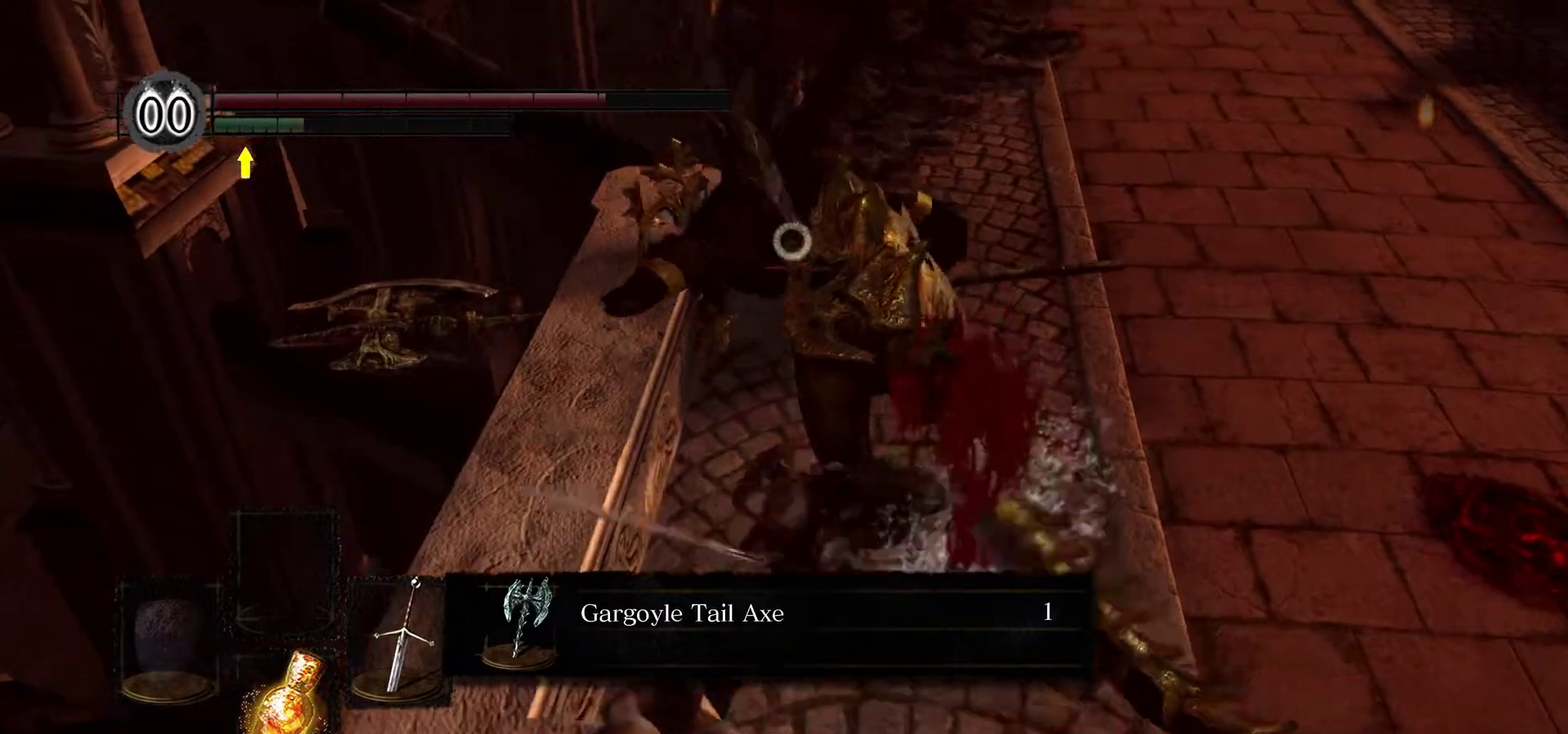
{"dt_ms": 300, "buttons": [], "left_stick": "down-right", "right_stick": "center", "button_events": []}
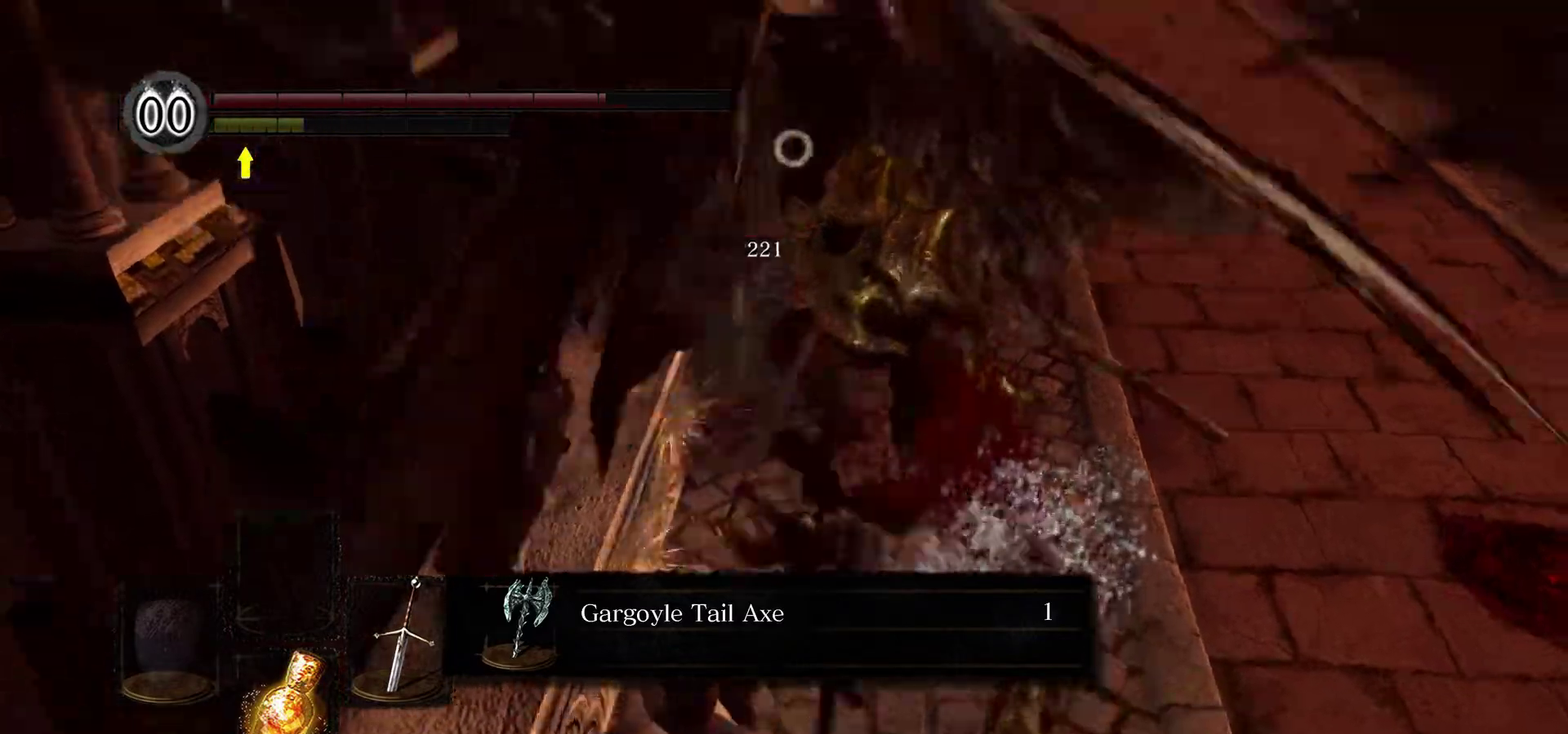
{"dt_ms": 800, "buttons": [], "left_stick": "down-right", "right_stick": "center", "button_events": []}
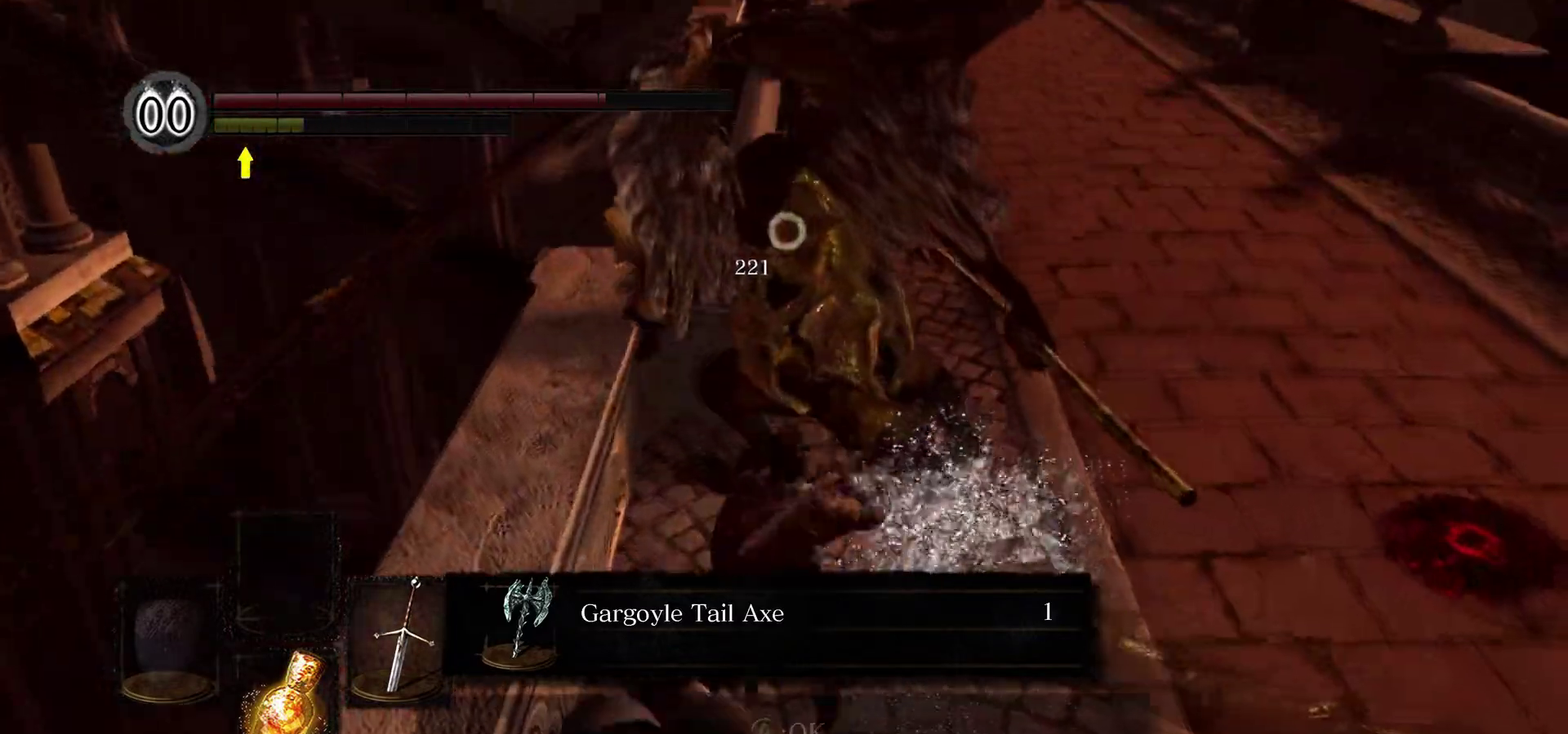
{"dt_ms": 400, "buttons": [], "left_stick": "right", "right_stick": "center", "button_events": []}